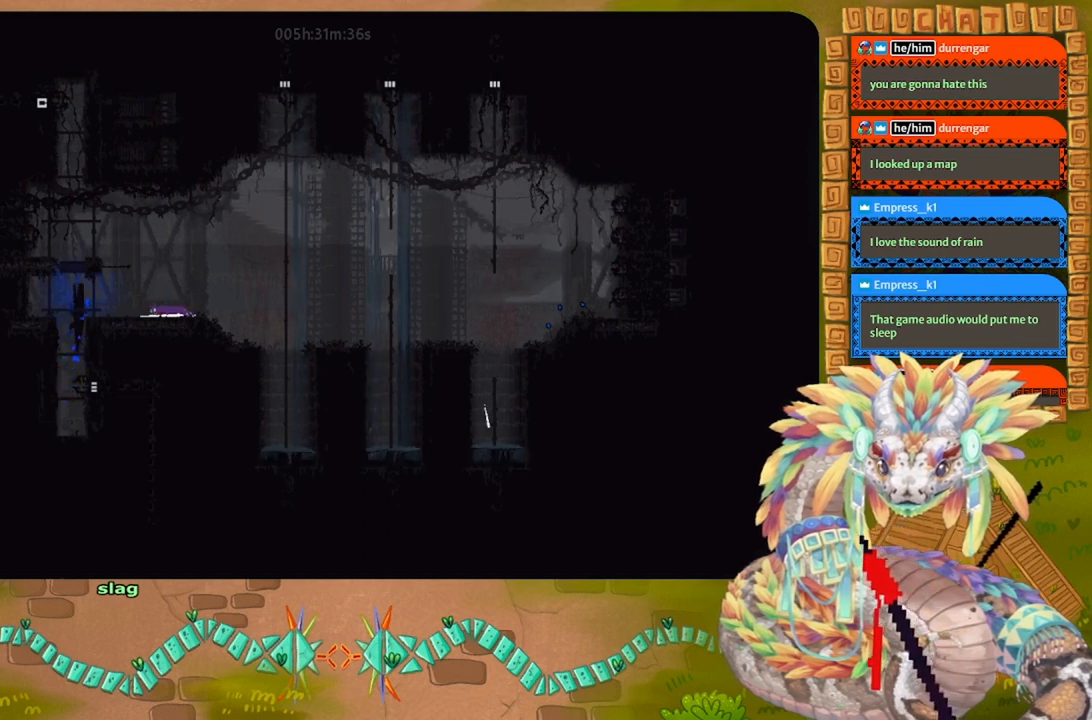
Gameplay with keyboard and mouse; each line is a JSON object with the keys held at the frame after it. "events" lists presses ("down") and releases ("up") of "down", "g", "j", "left", "r", "right", "t" and "up" between this image and that frame as [ms after this image, input, new state], when the widget could be followed in between. No other keys are recorded. Mouse buttons are not recorded. Not read: mouse_move.
{"keys": ["t"], "events": [[467, "t", "down"]]}
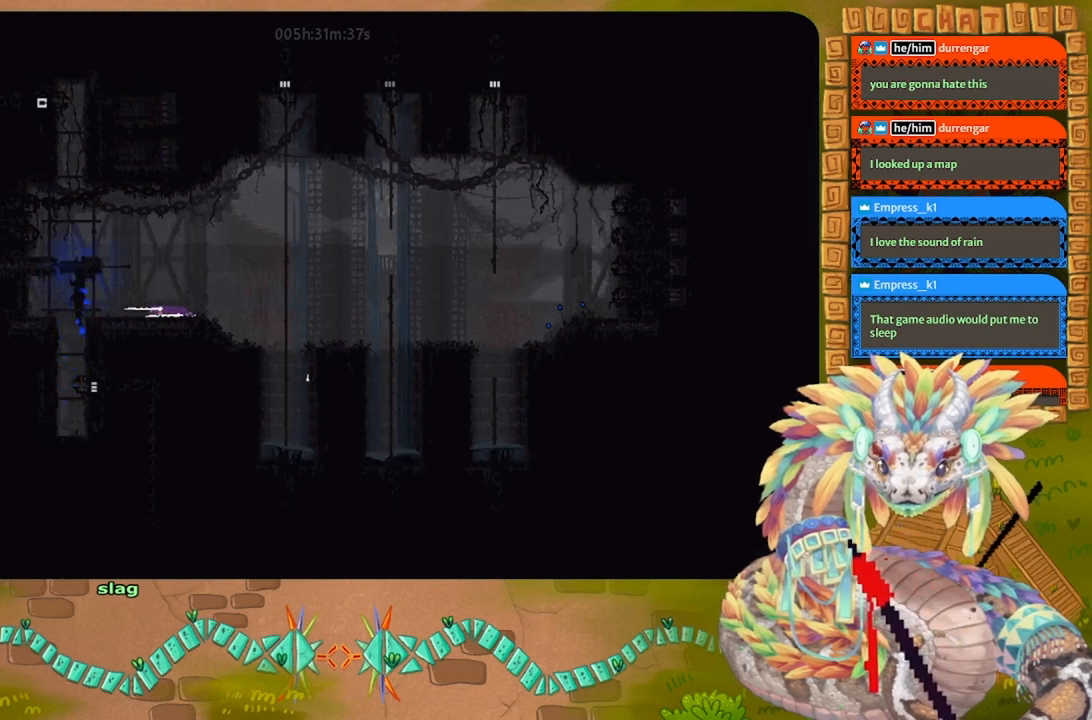
{"keys": [], "events": [[34, "t", "up"], [100, "t", "down"], [167, "t", "up"]]}
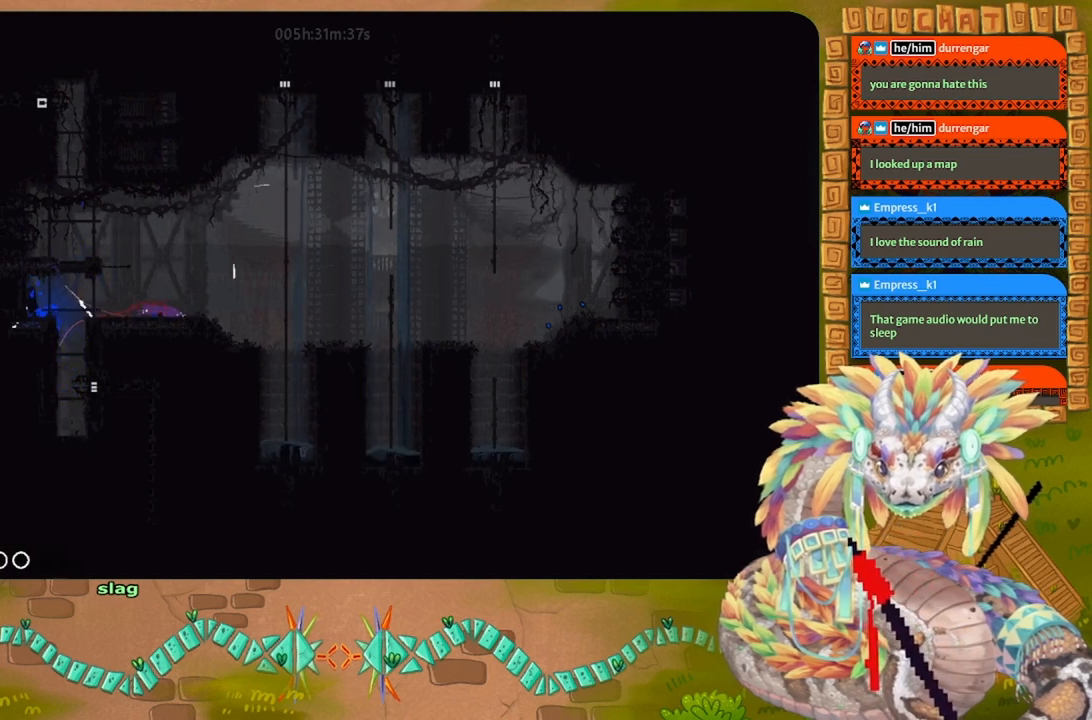
{"keys": [], "events": []}
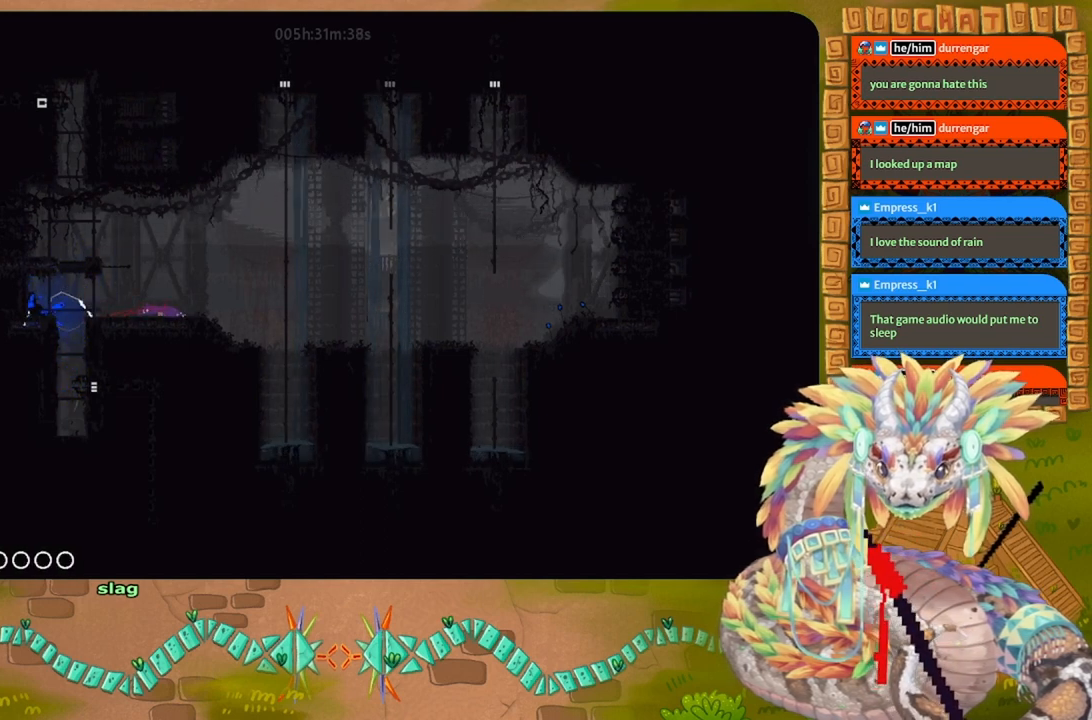
{"keys": ["right", "up"], "events": [[167, "right", "down"], [334, "up", "down"]]}
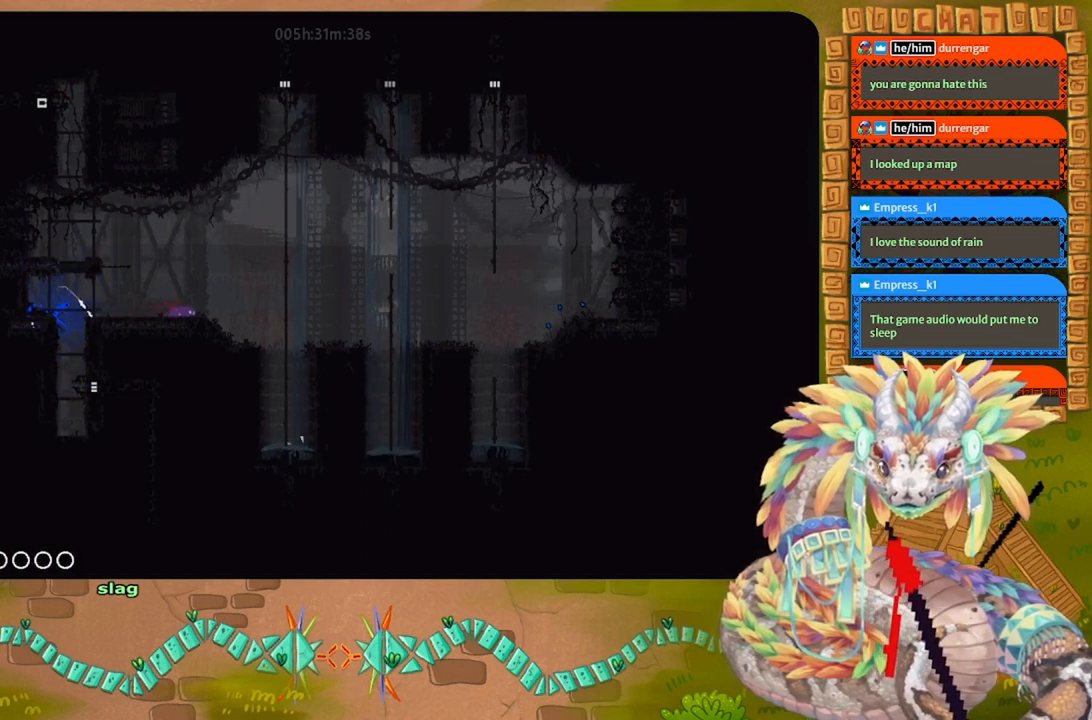
{"keys": ["g"], "events": [[100, "up", "up"], [300, "up", "down"], [367, "right", "up"], [434, "up", "up"], [500, "g", "down"]]}
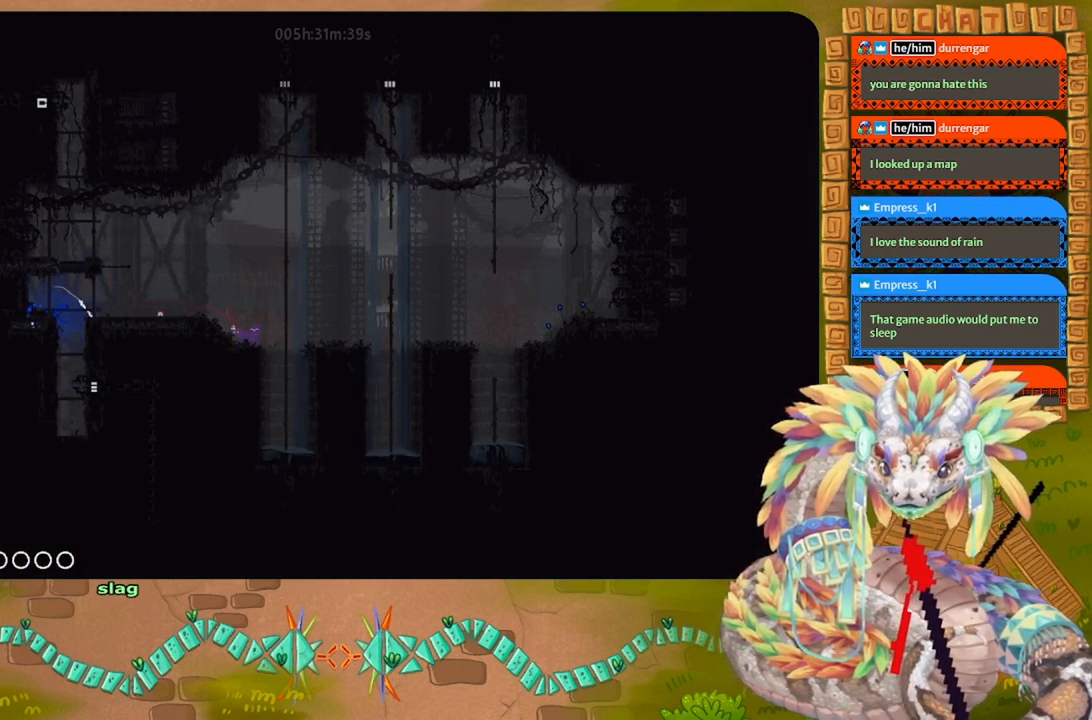
{"keys": ["g"], "events": []}
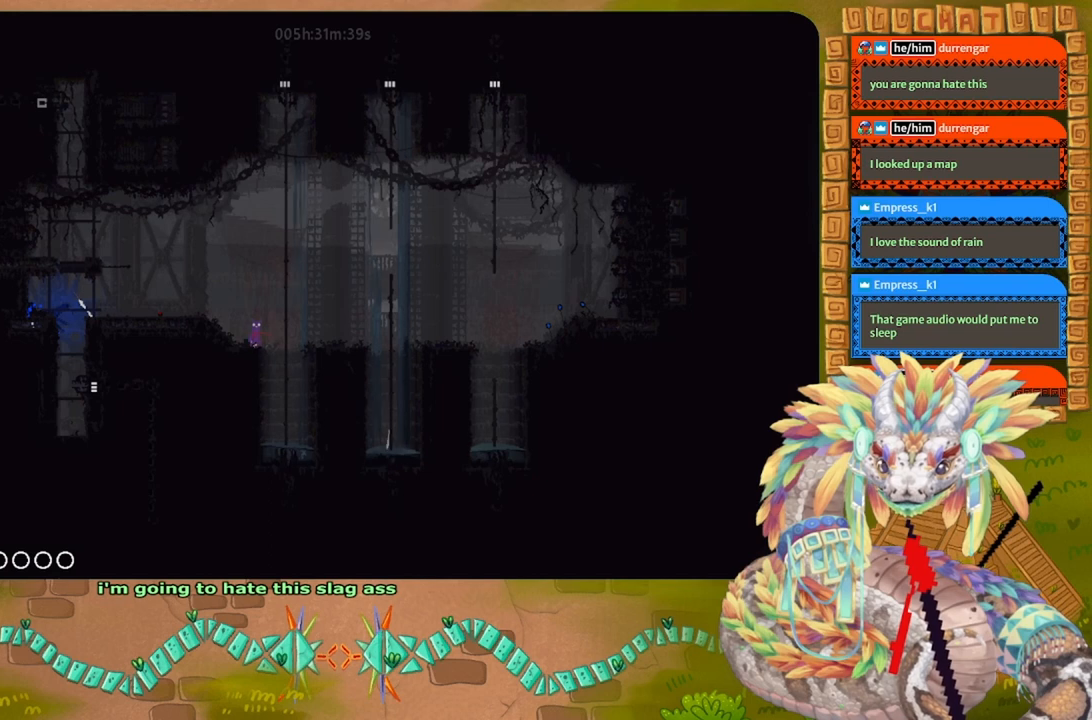
{"keys": ["g"], "events": []}
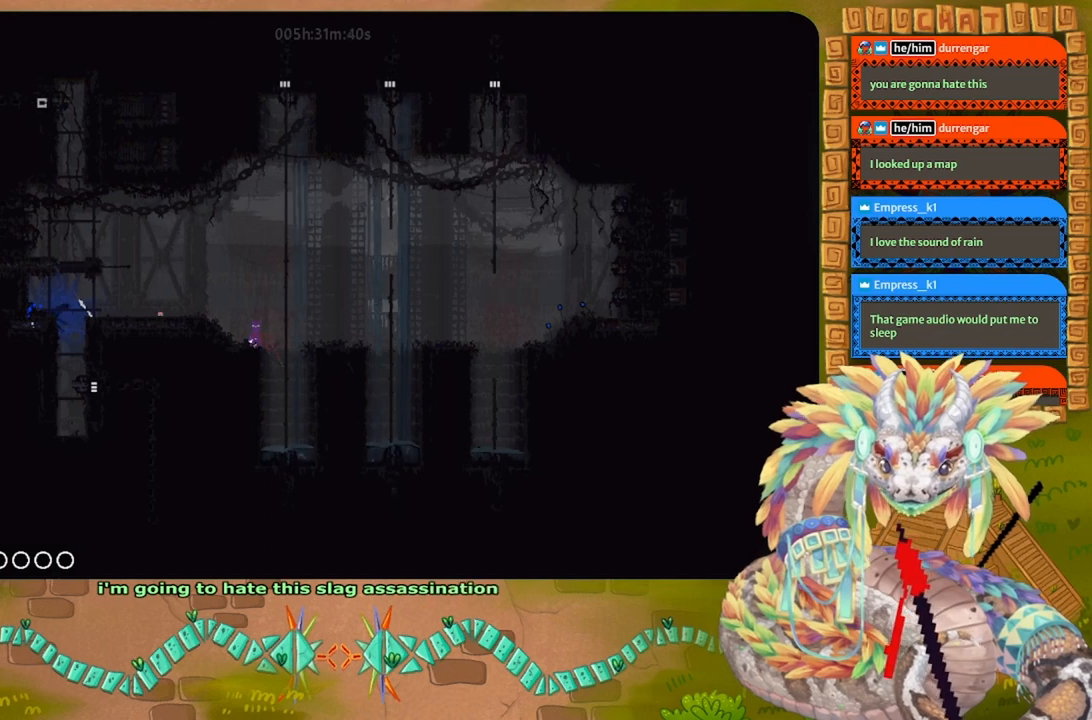
{"keys": ["g"], "events": []}
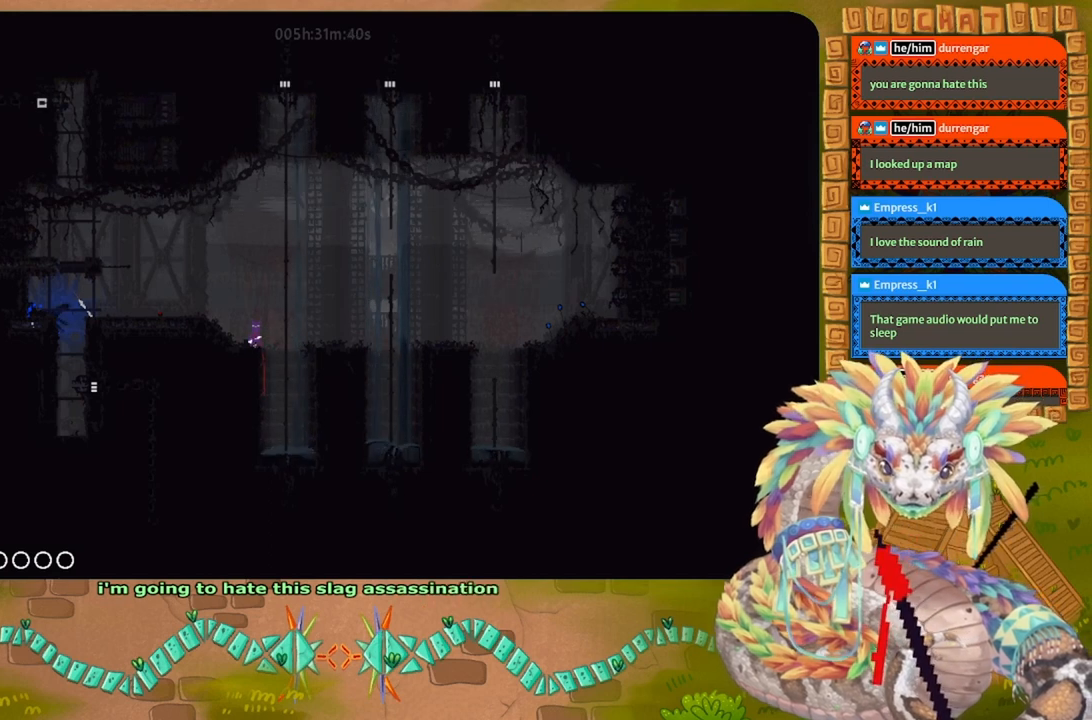
{"keys": ["g"], "events": []}
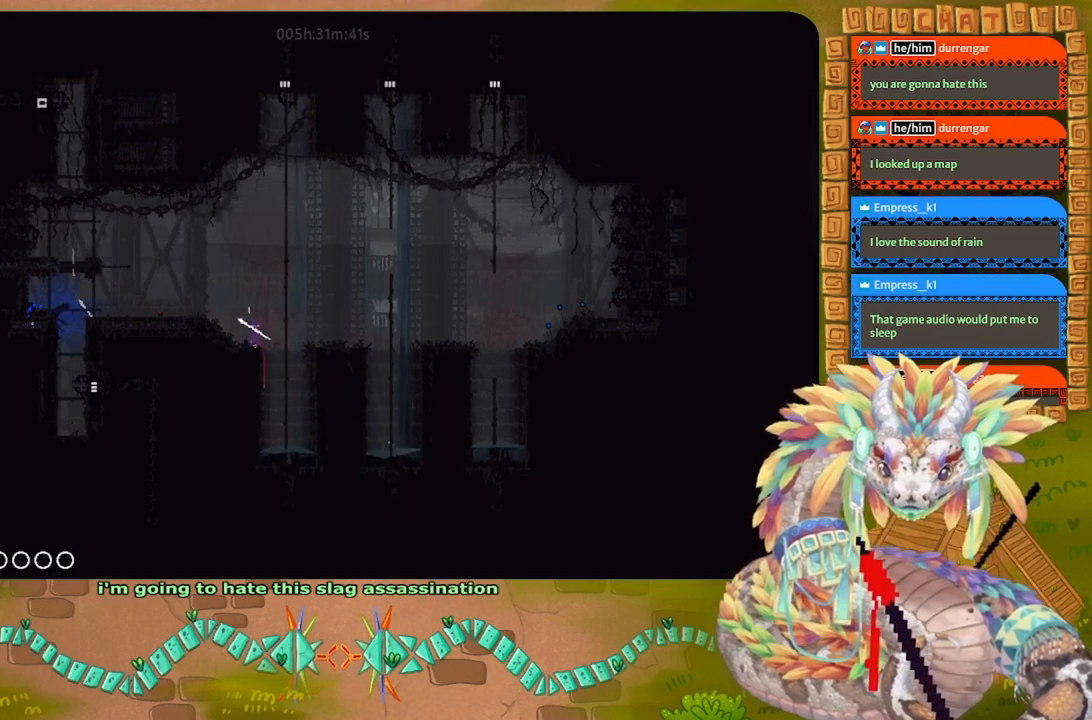
{"keys": ["g"], "events": []}
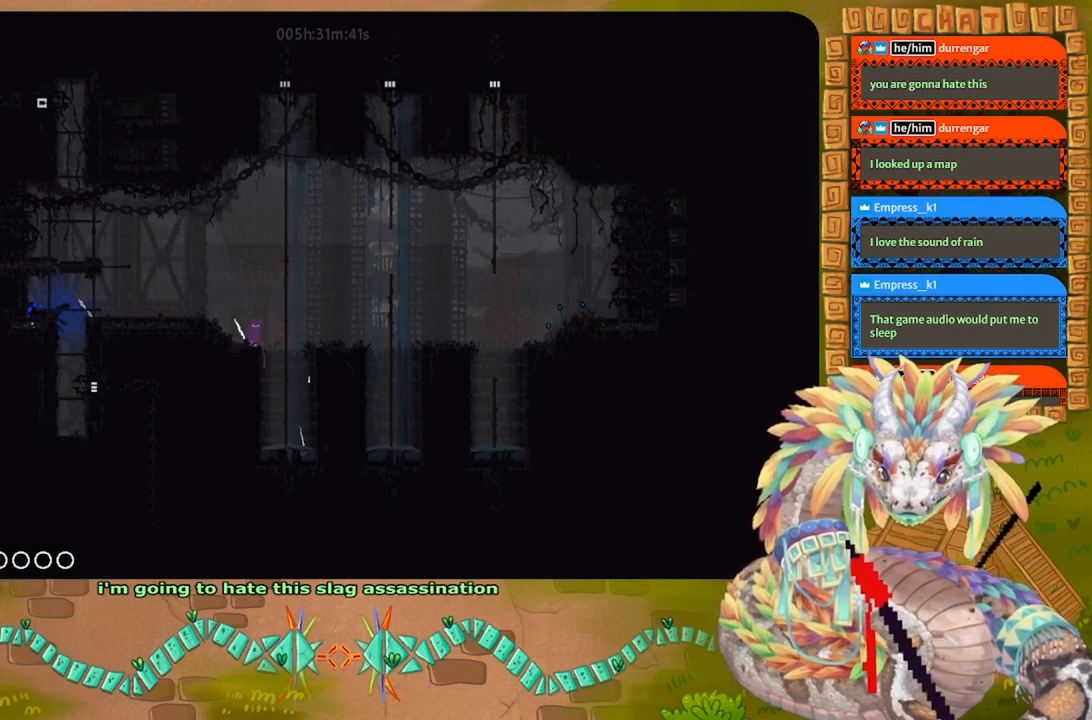
{"keys": ["g"], "events": []}
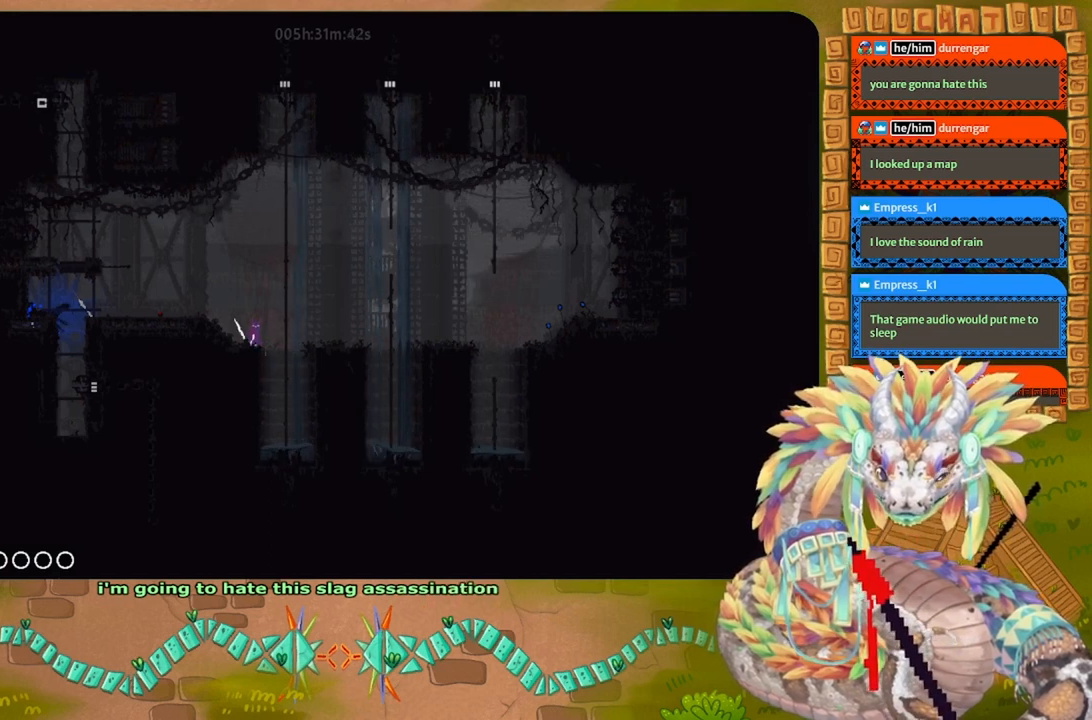
{"keys": ["g"], "events": []}
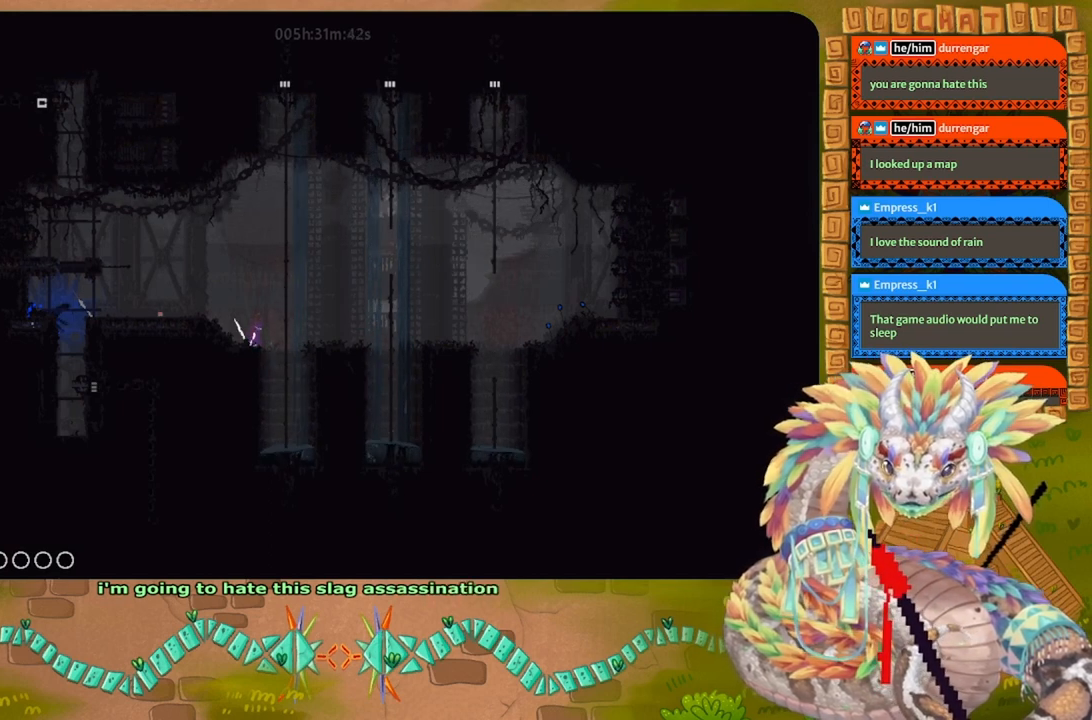
{"keys": ["g"], "events": []}
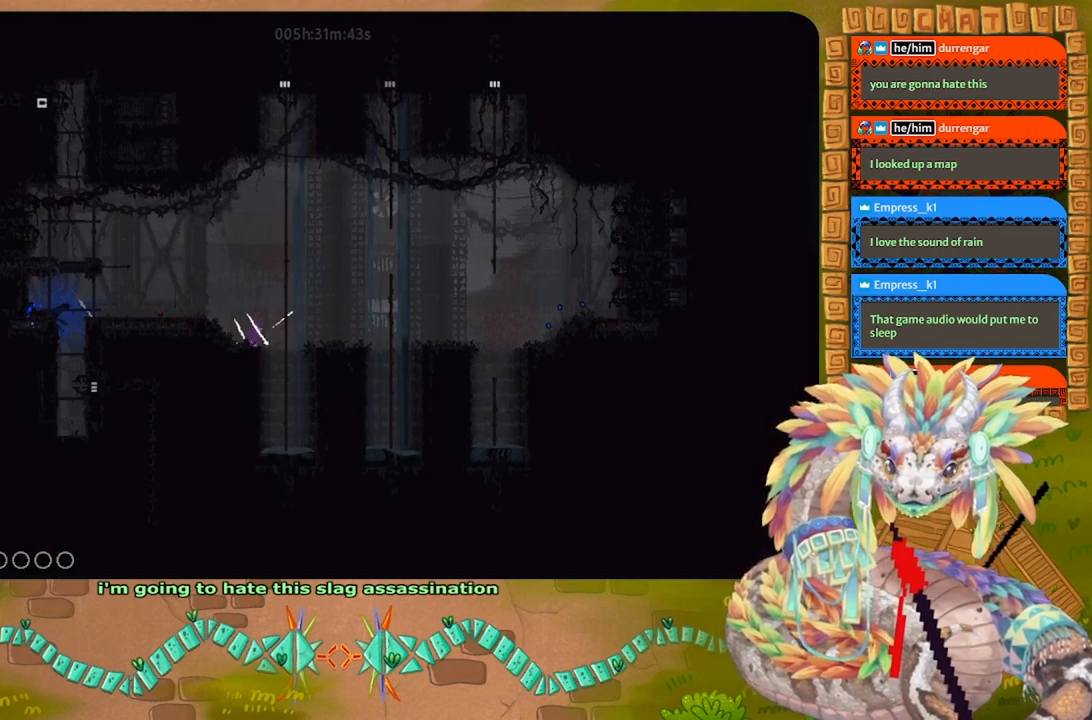
{"keys": ["t"], "events": [[334, "left", "down"], [367, "g", "up"], [467, "t", "down"], [500, "left", "up"]]}
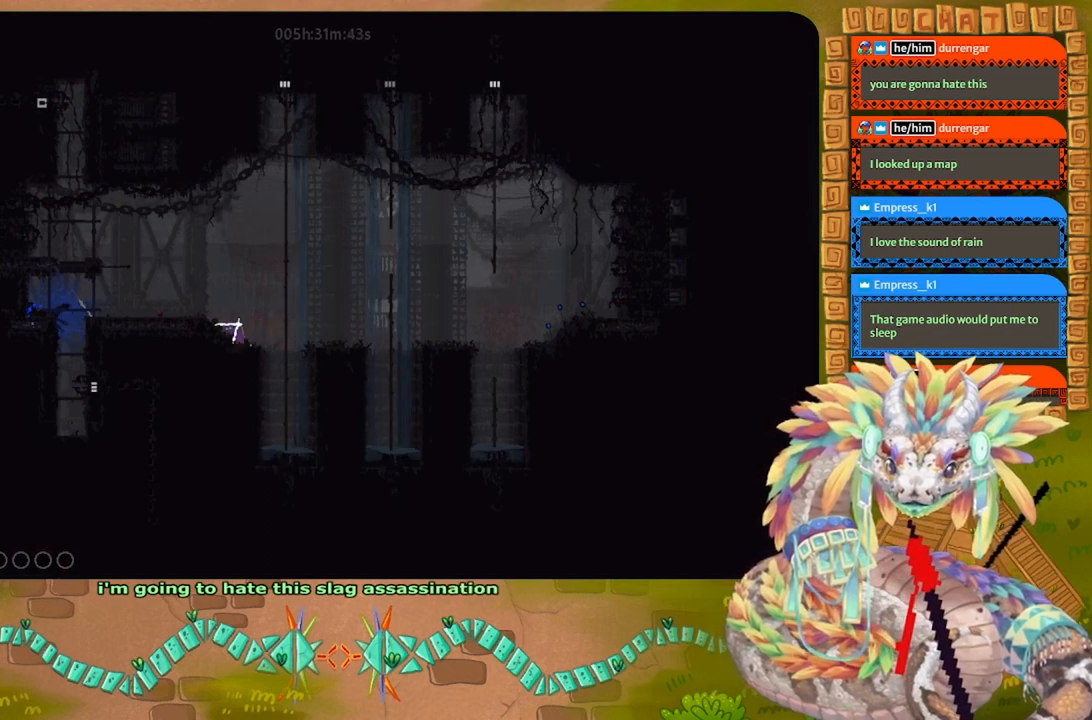
{"keys": [], "events": [[100, "t", "up"], [200, "t", "down"], [300, "t", "up"]]}
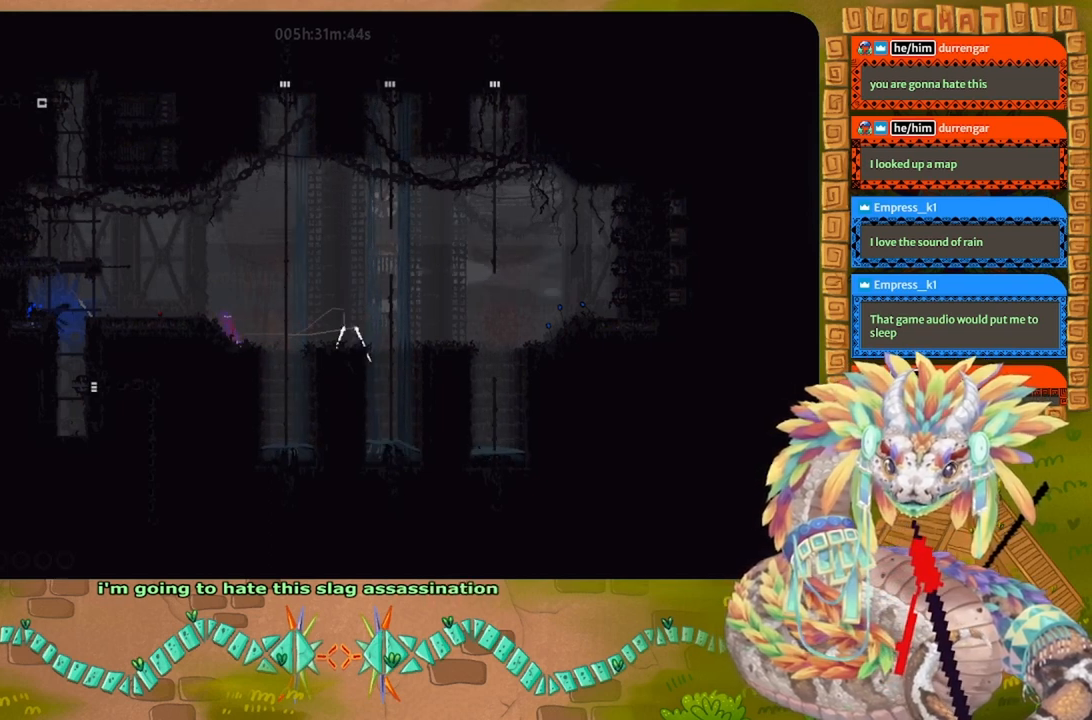
{"keys": [], "events": []}
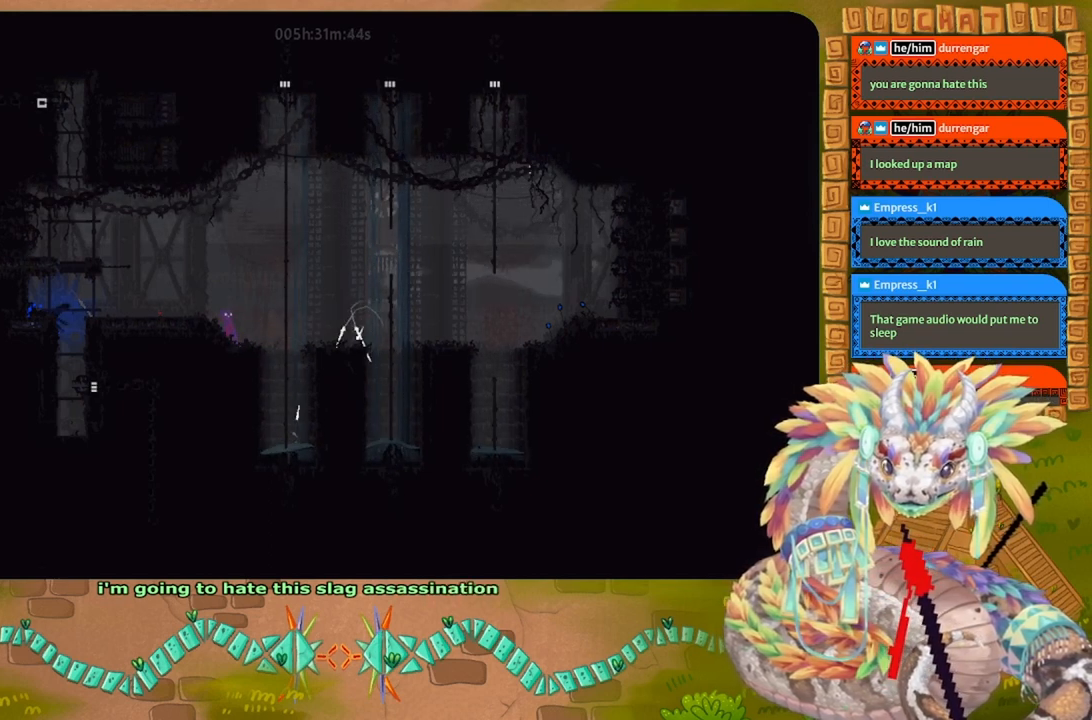
{"keys": ["g"], "events": [[100, "g", "down"]]}
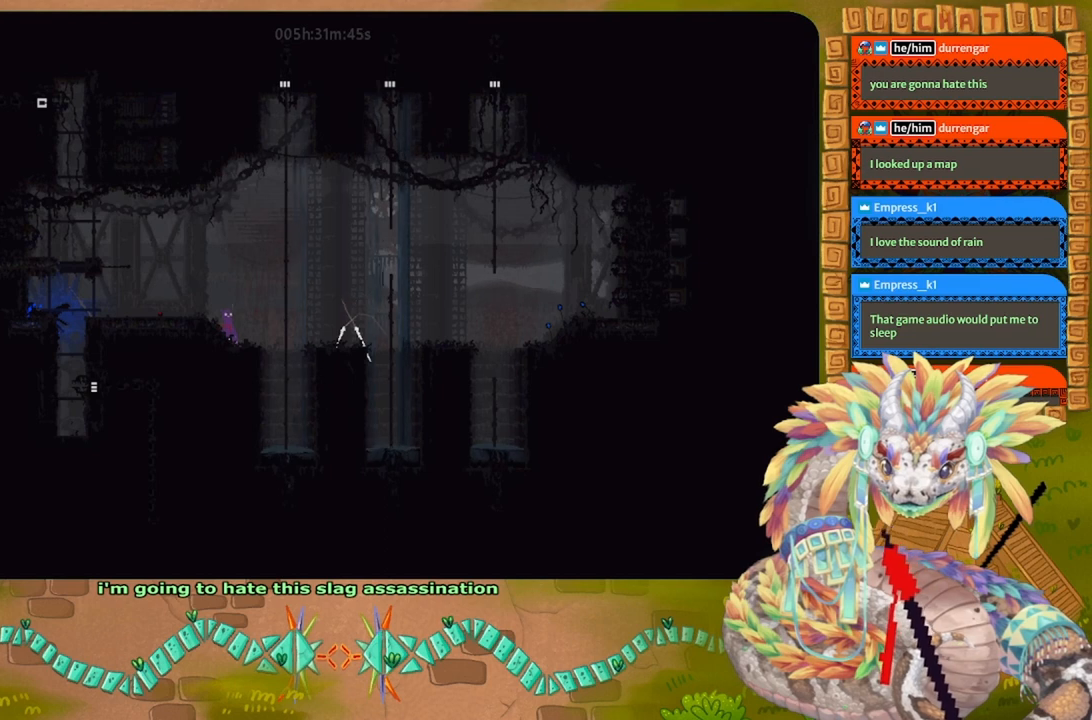
{"keys": ["g"], "events": []}
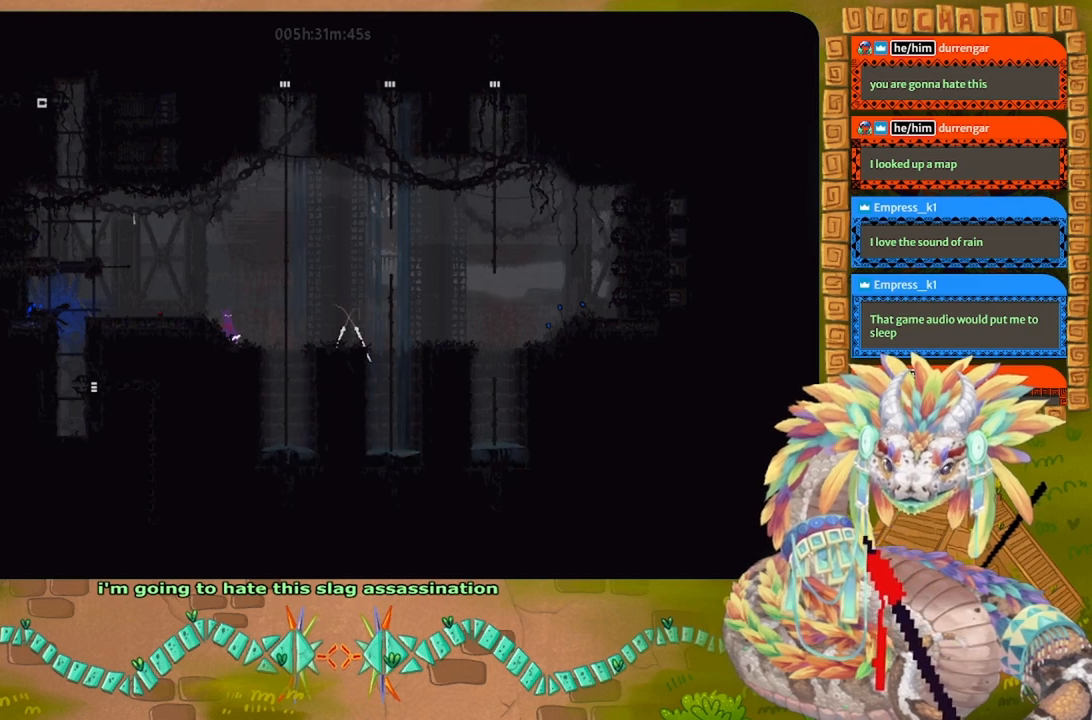
{"keys": ["g"], "events": []}
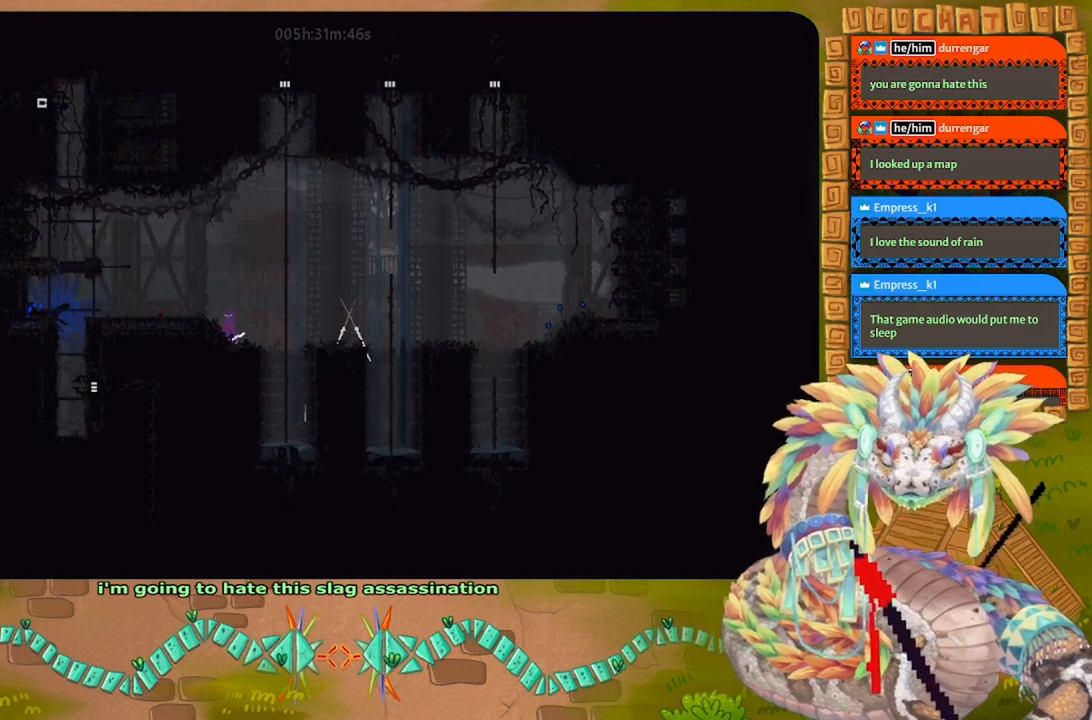
{"keys": ["g"], "events": []}
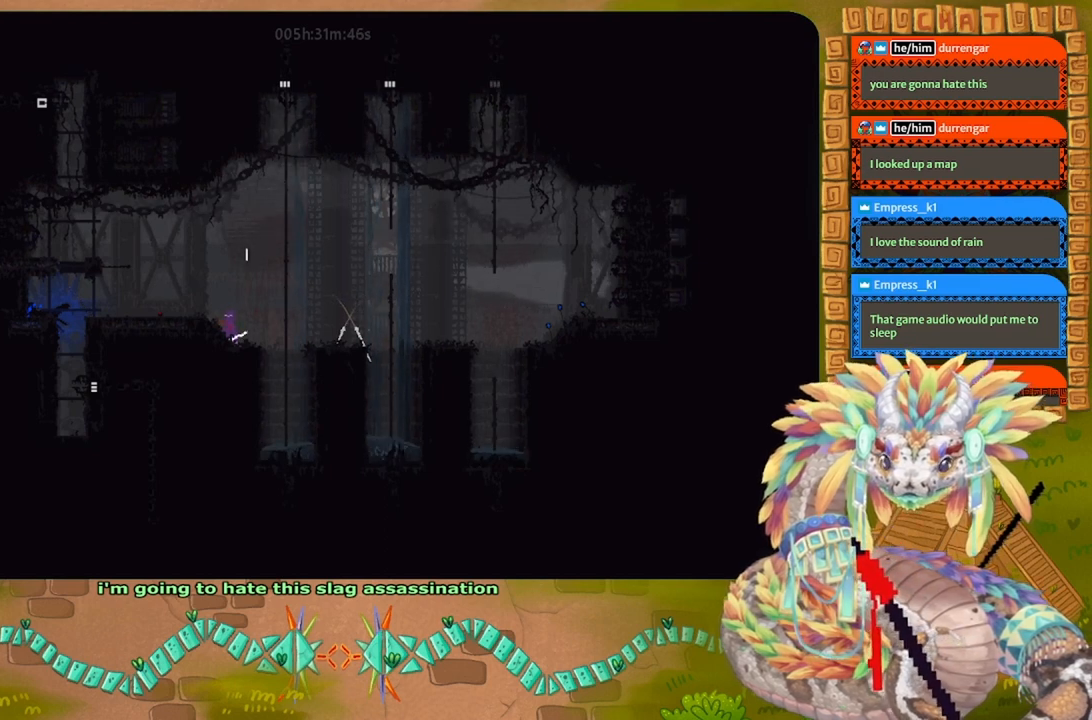
{"keys": ["left"], "events": [[400, "g", "up"], [434, "left", "down"]]}
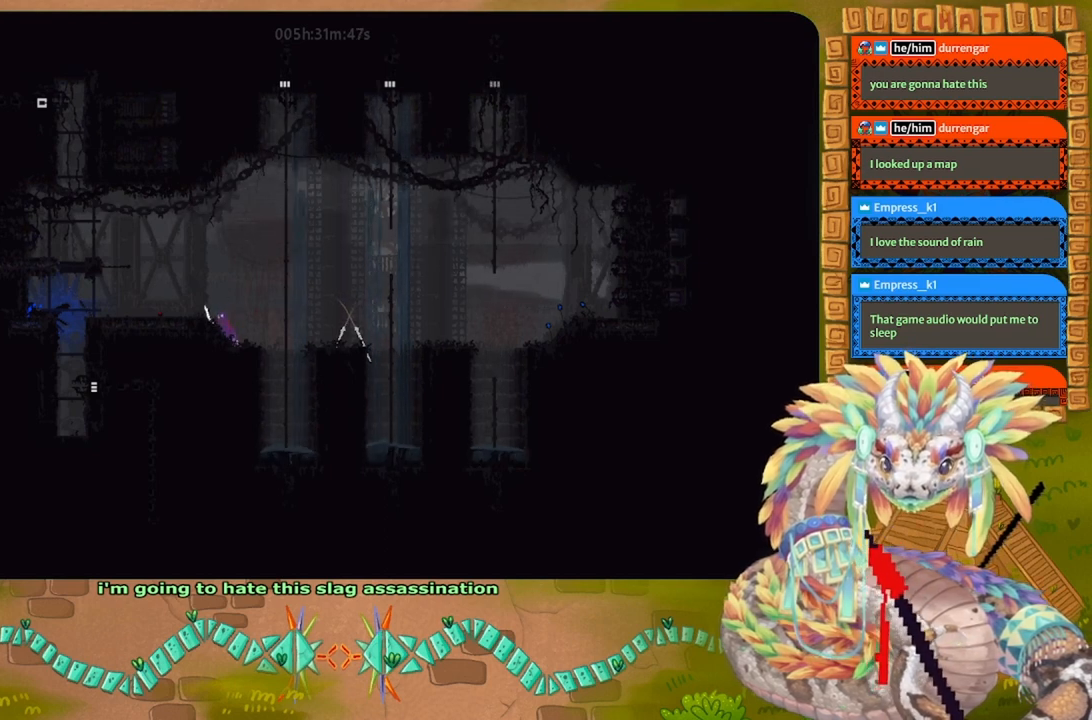
{"keys": [], "events": [[134, "left", "up"], [134, "t", "down"], [234, "t", "up"]]}
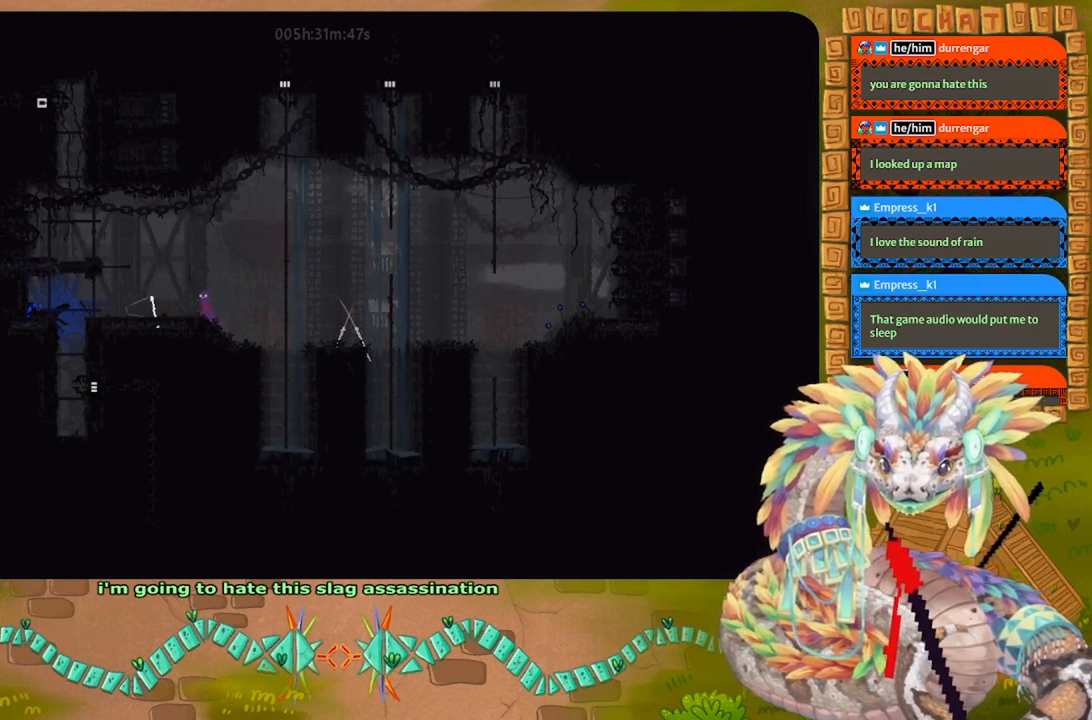
{"keys": [], "events": [[267, "left", "down"], [500, "left", "up"]]}
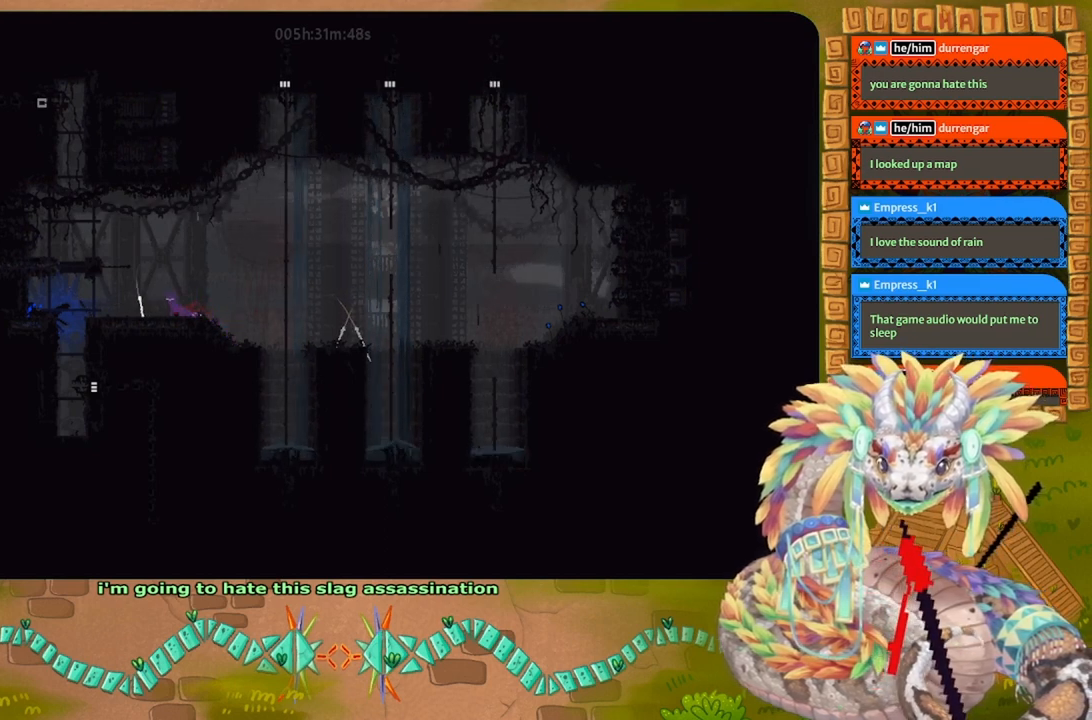
{"keys": [], "events": [[34, "g", "down"], [134, "g", "up"], [134, "right", "down"], [334, "right", "up"]]}